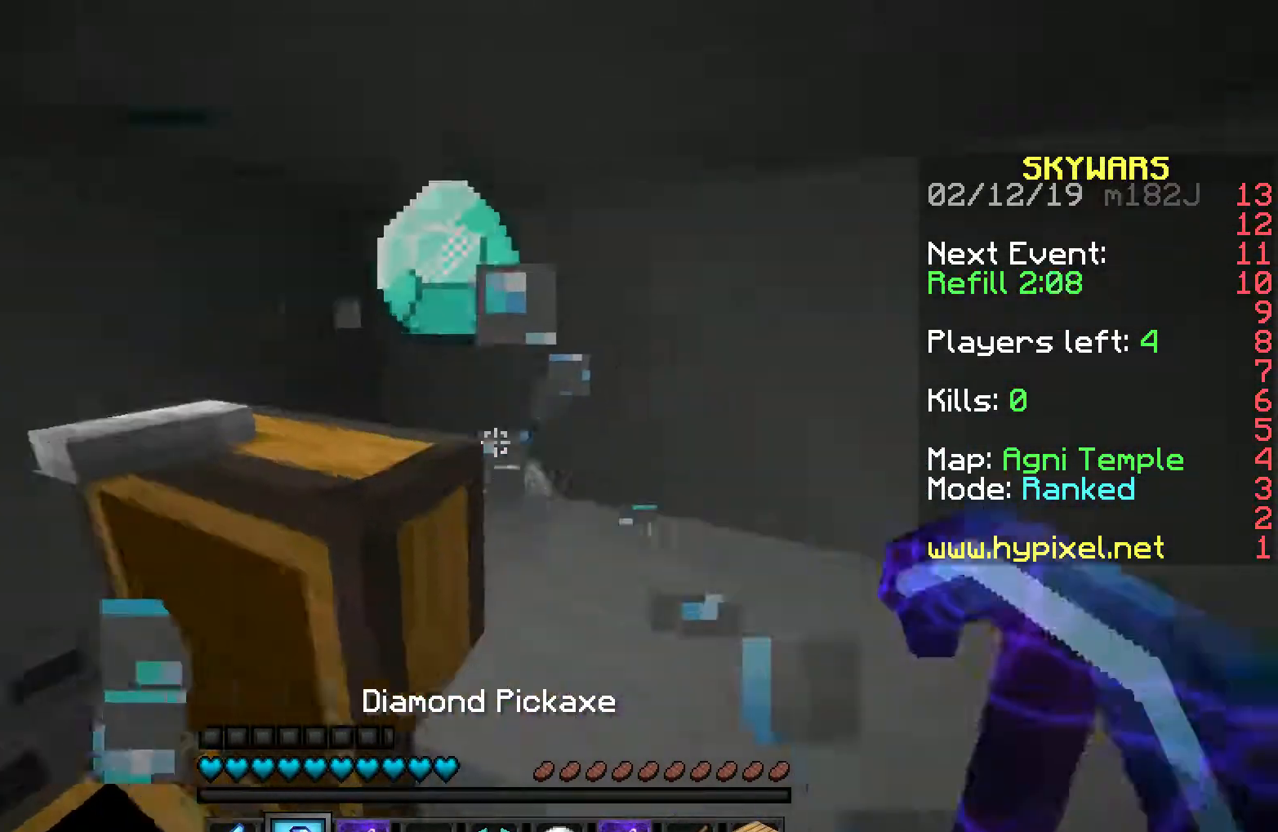
Gameplay with keyboard and mouse; each line is a JSON object with the keys and mouse buttons held at the frame after it. "events" lists presses ("down") and releases ("up") of "a", "d", "s", "space", "w", "mouse_left" and "mouse_right" between this image and that frame as [ms after this image, input, new state], when the widget could be followed in between. "mouse_left", "mouse_right" = the "left", "right" buttons of the "mouse" list. No other keys are recorded. Fast repeated clicks can show as one long hold. Mouse movement is not recorded.
{"keys": ["w"], "mouse": [], "events": [[17, "a", "down"], [433, "a", "up"]]}
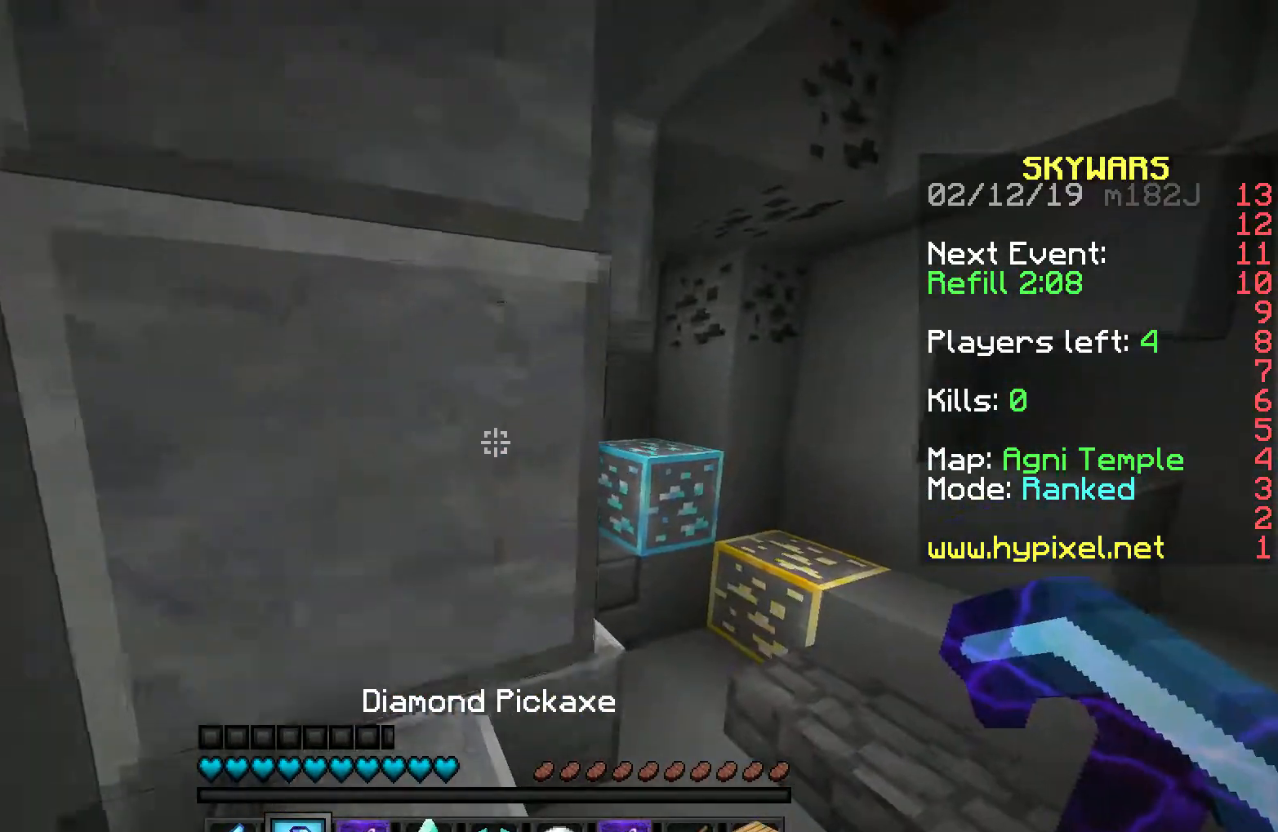
{"keys": ["d", "w"], "mouse": [], "events": [[67, "d", "down"]]}
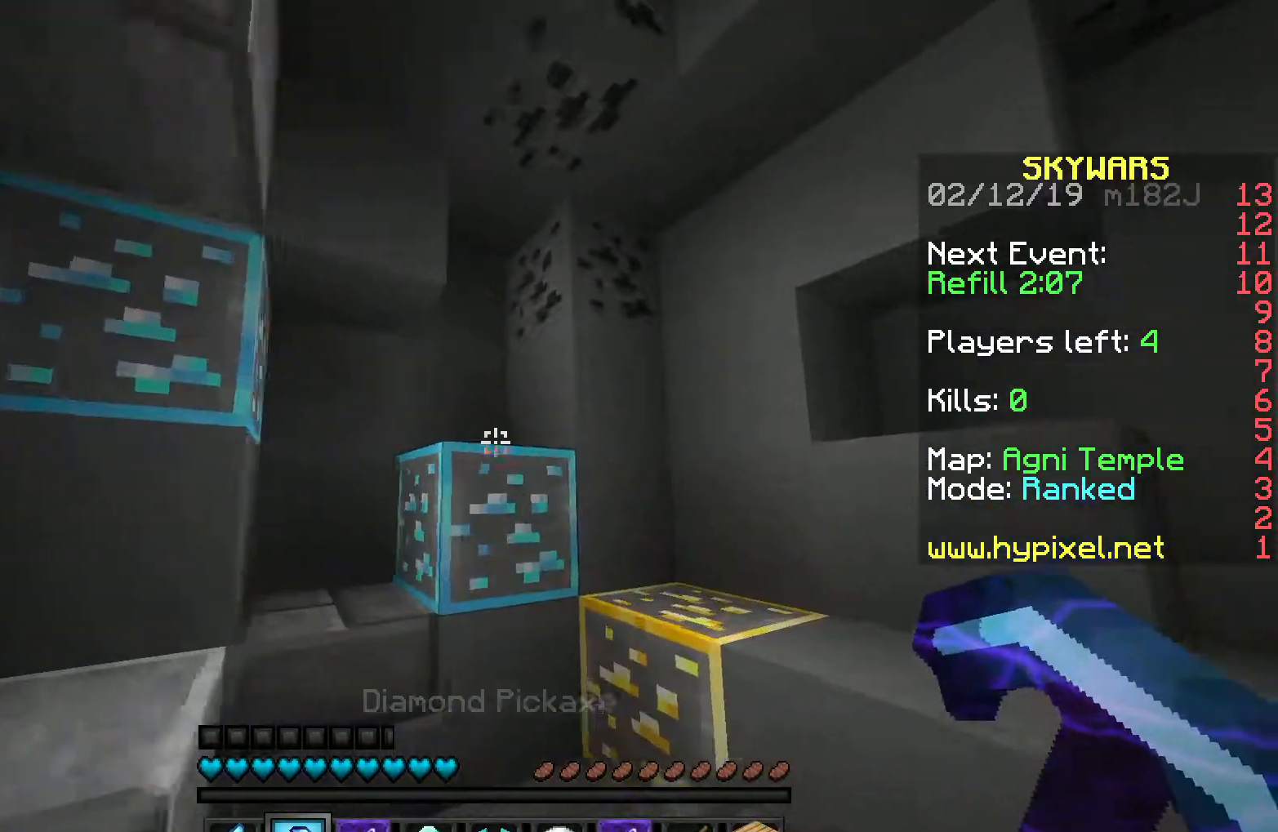
{"keys": [], "mouse": ["left"], "events": [[17, "mouse_left", "down"], [83, "d", "up"], [233, "w", "up"]]}
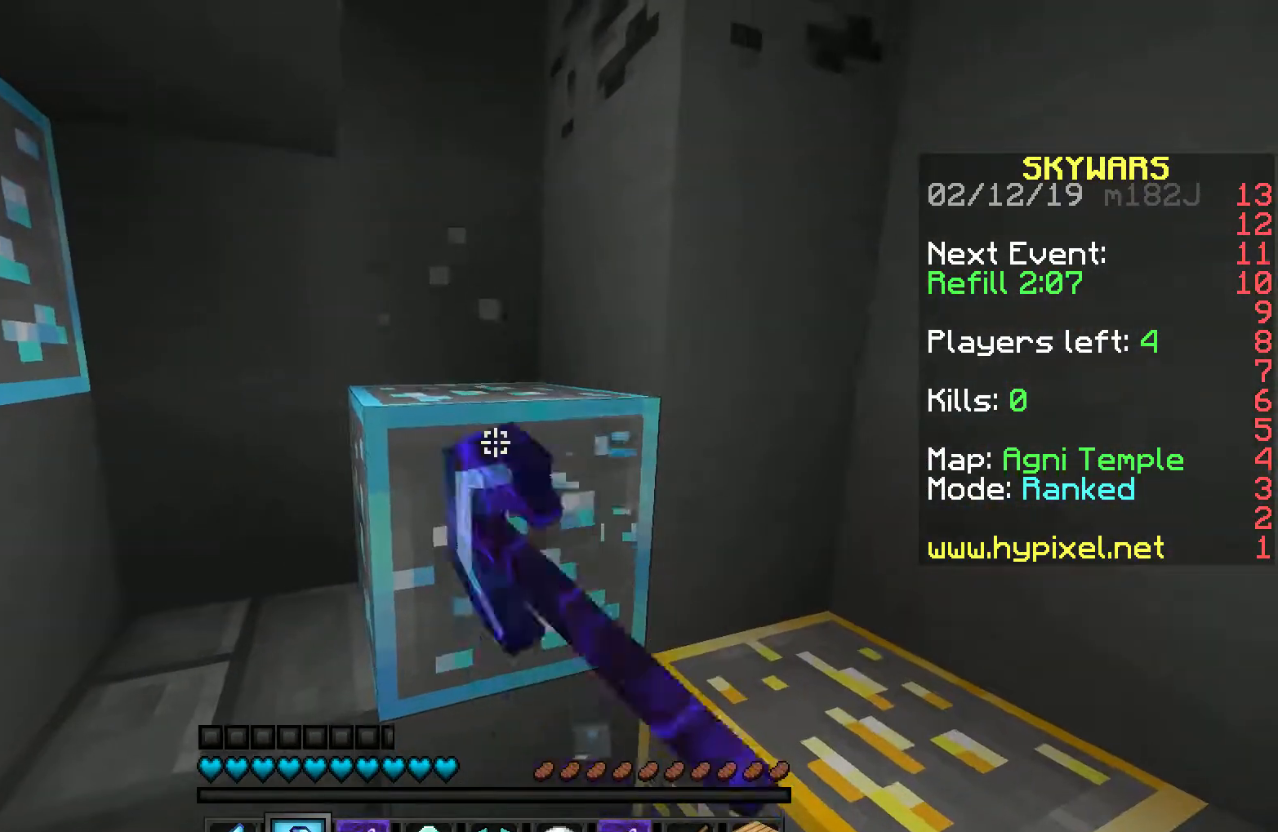
{"keys": ["space", "w"], "mouse": ["left"], "events": [[217, "w", "down"], [467, "space", "down"]]}
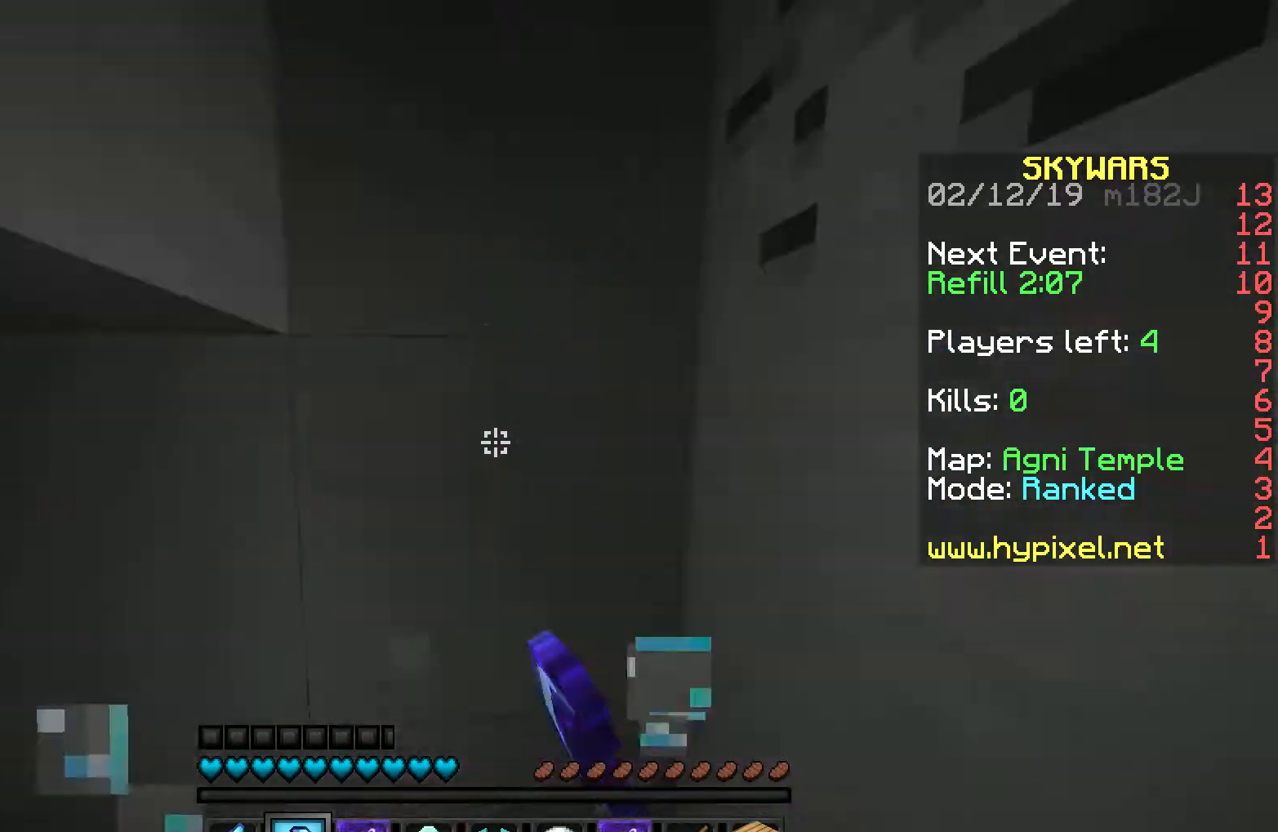
{"keys": ["w"], "mouse": ["left"], "events": [[117, "mouse_left", "up"], [267, "d", "down"], [367, "mouse_left", "down"], [367, "space", "up"], [433, "d", "up"]]}
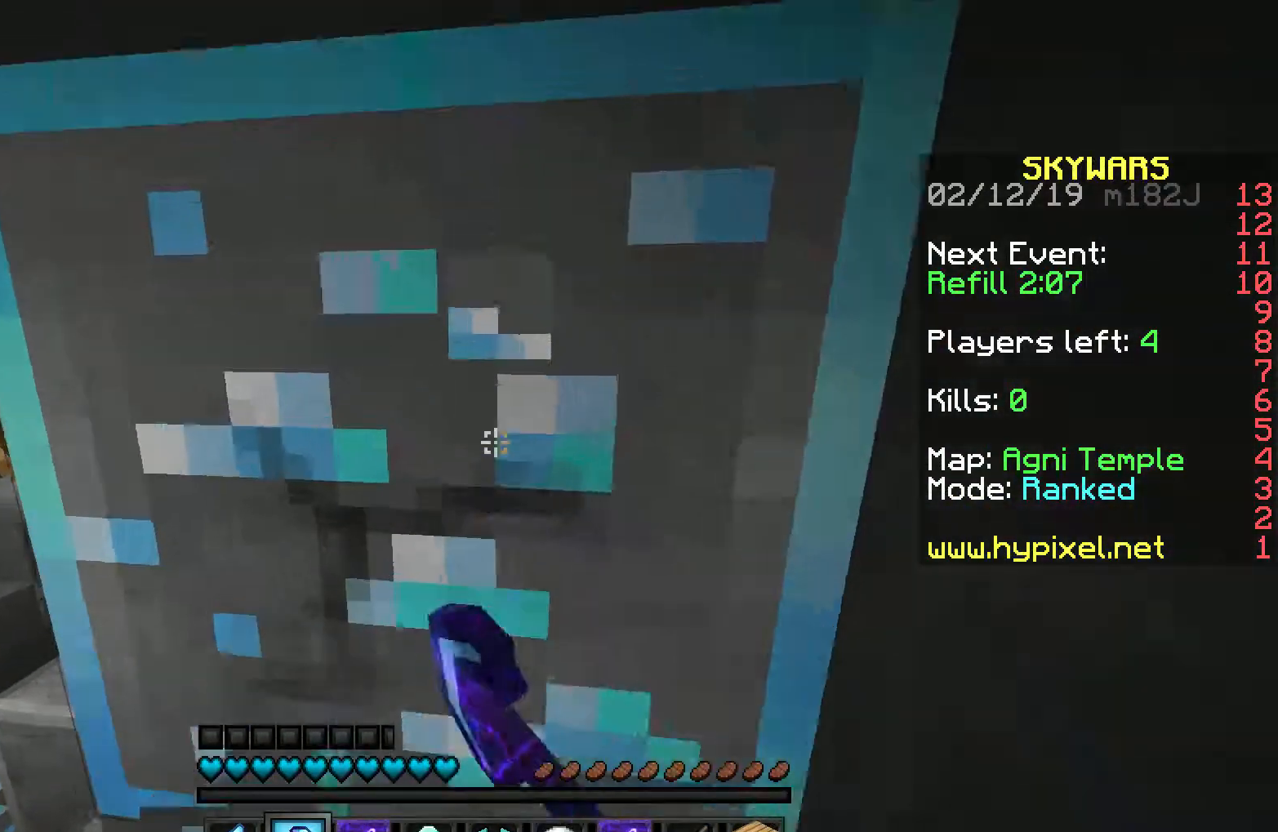
{"keys": ["a", "w"], "mouse": ["left"], "events": [[183, "w", "up"], [467, "a", "down"], [467, "w", "down"]]}
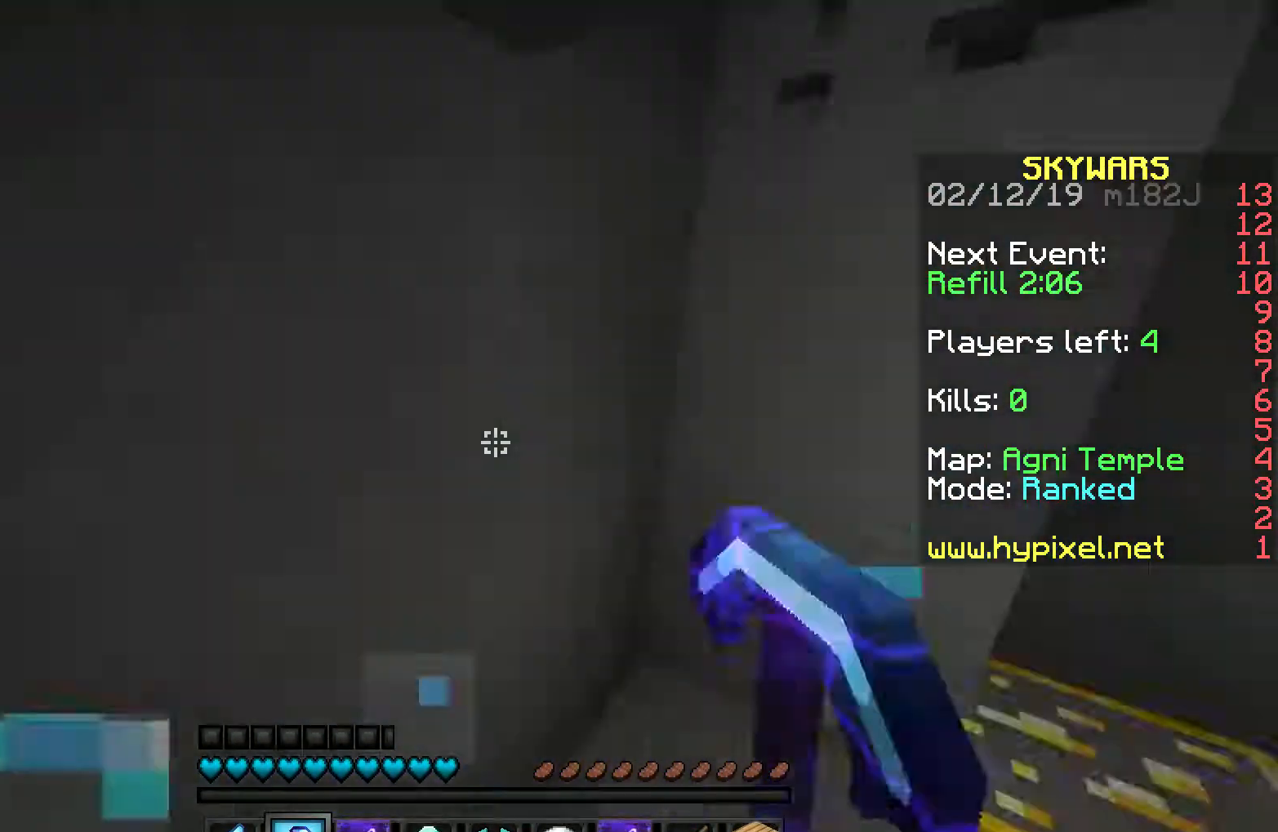
{"keys": ["d", "w"], "mouse": [], "events": [[83, "mouse_left", "up"], [317, "a", "up"], [367, "d", "down"]]}
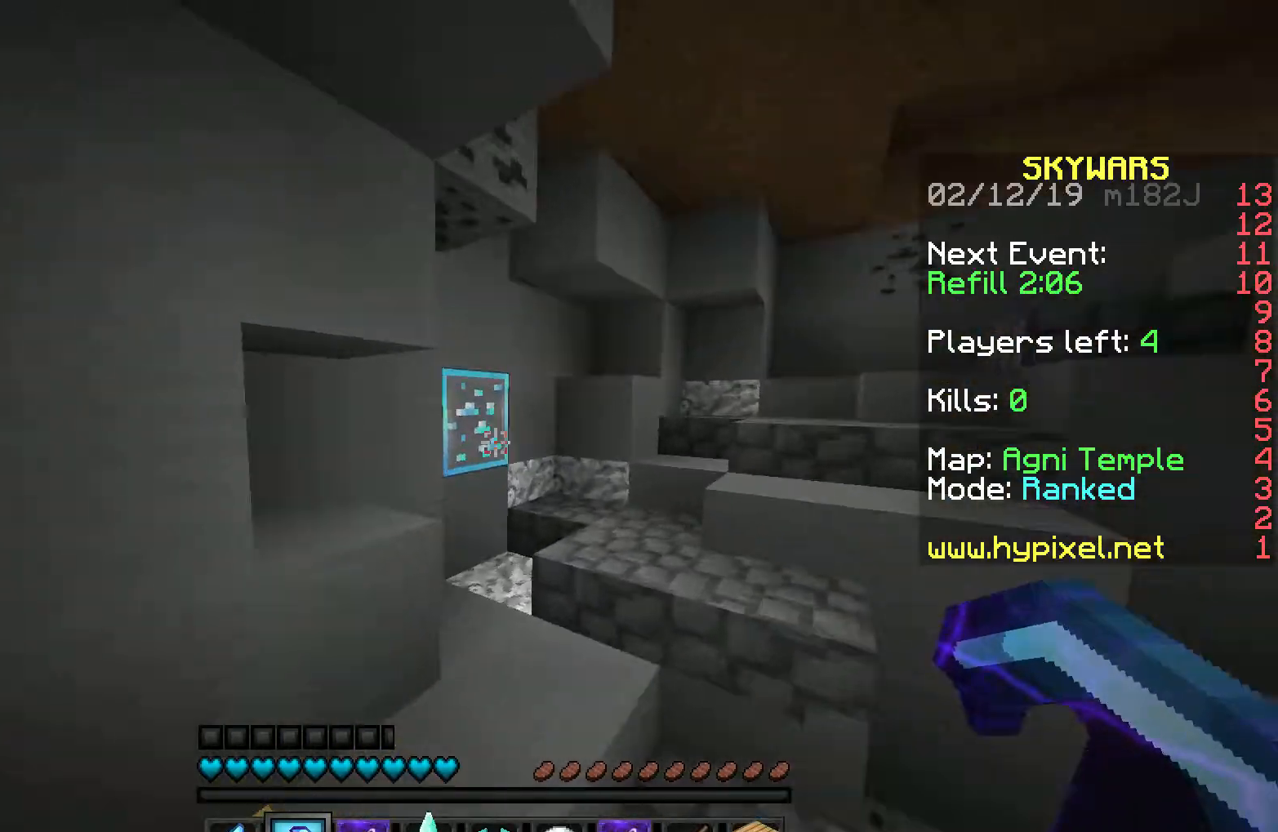
{"keys": ["w"], "mouse": ["left"], "events": [[267, "d", "up"], [417, "mouse_left", "down"]]}
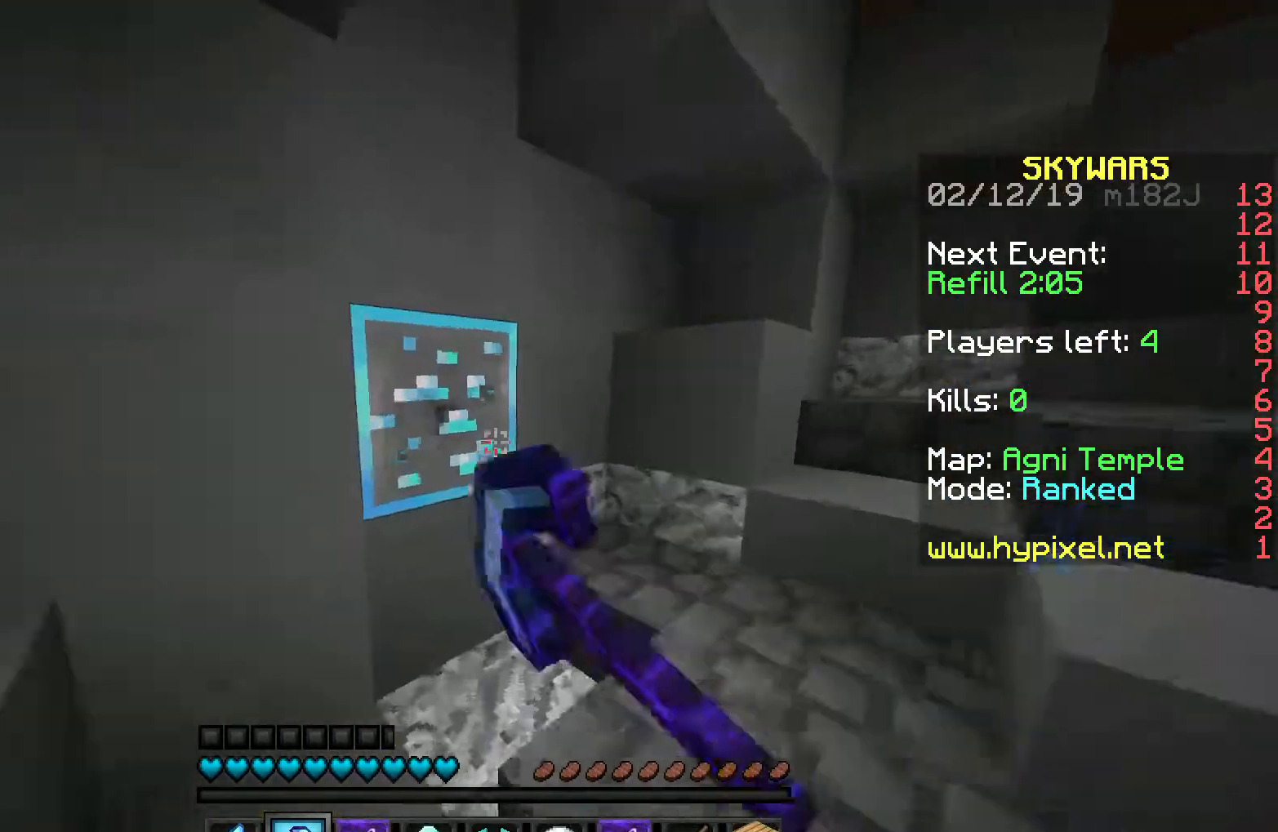
{"keys": ["a", "w"], "mouse": ["left"], "events": [[183, "w", "up"], [367, "w", "down"], [417, "a", "down"]]}
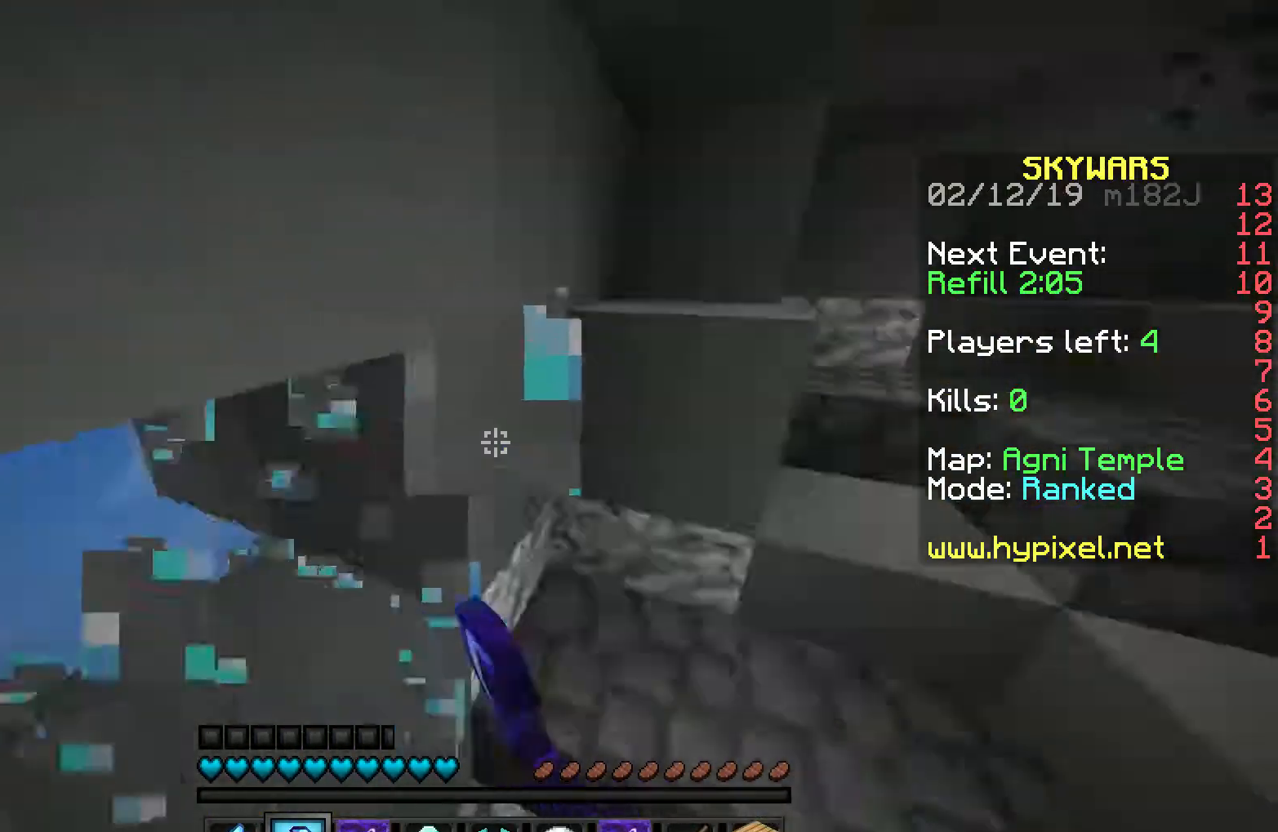
{"keys": ["w"], "mouse": [], "events": [[83, "mouse_left", "up"], [133, "a", "up"], [267, "a", "down"], [483, "a", "up"]]}
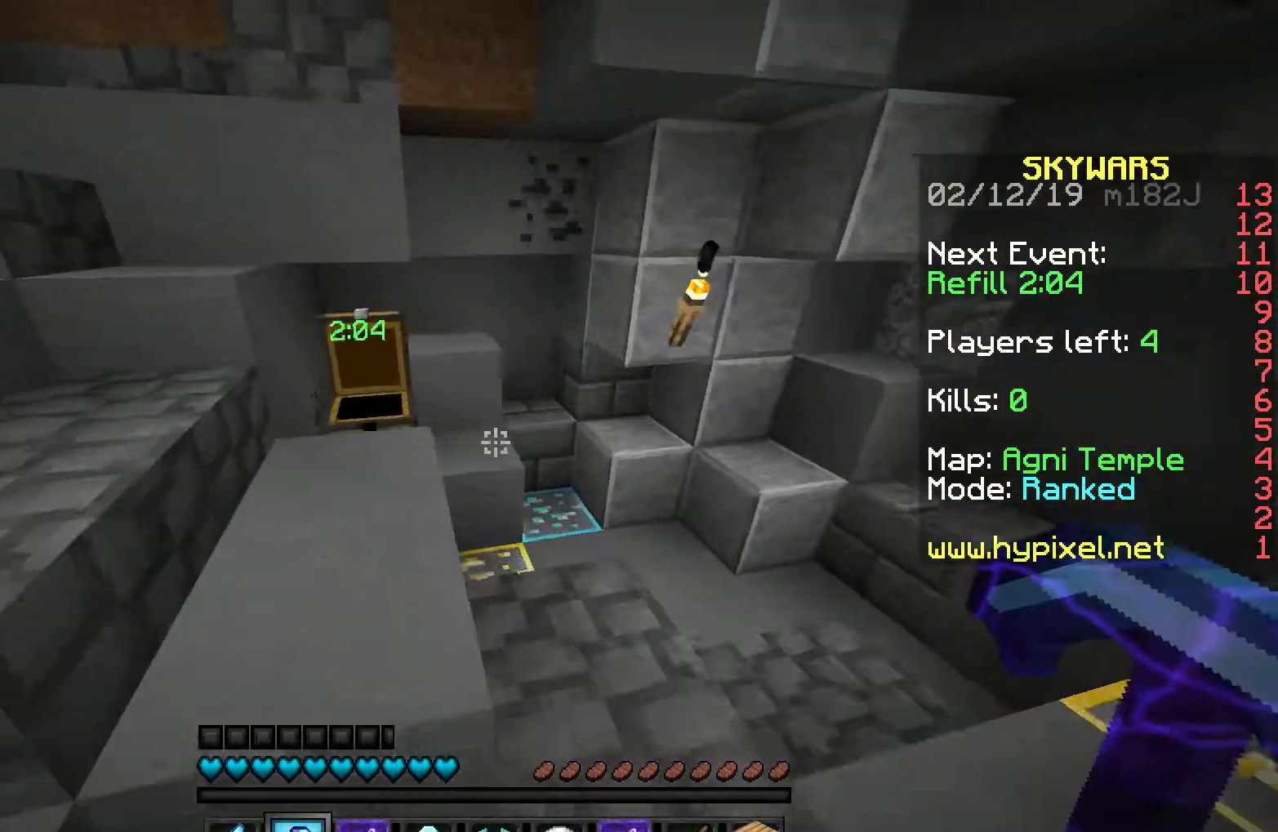
{"keys": ["d", "w"], "mouse": [], "events": [[117, "d", "down"]]}
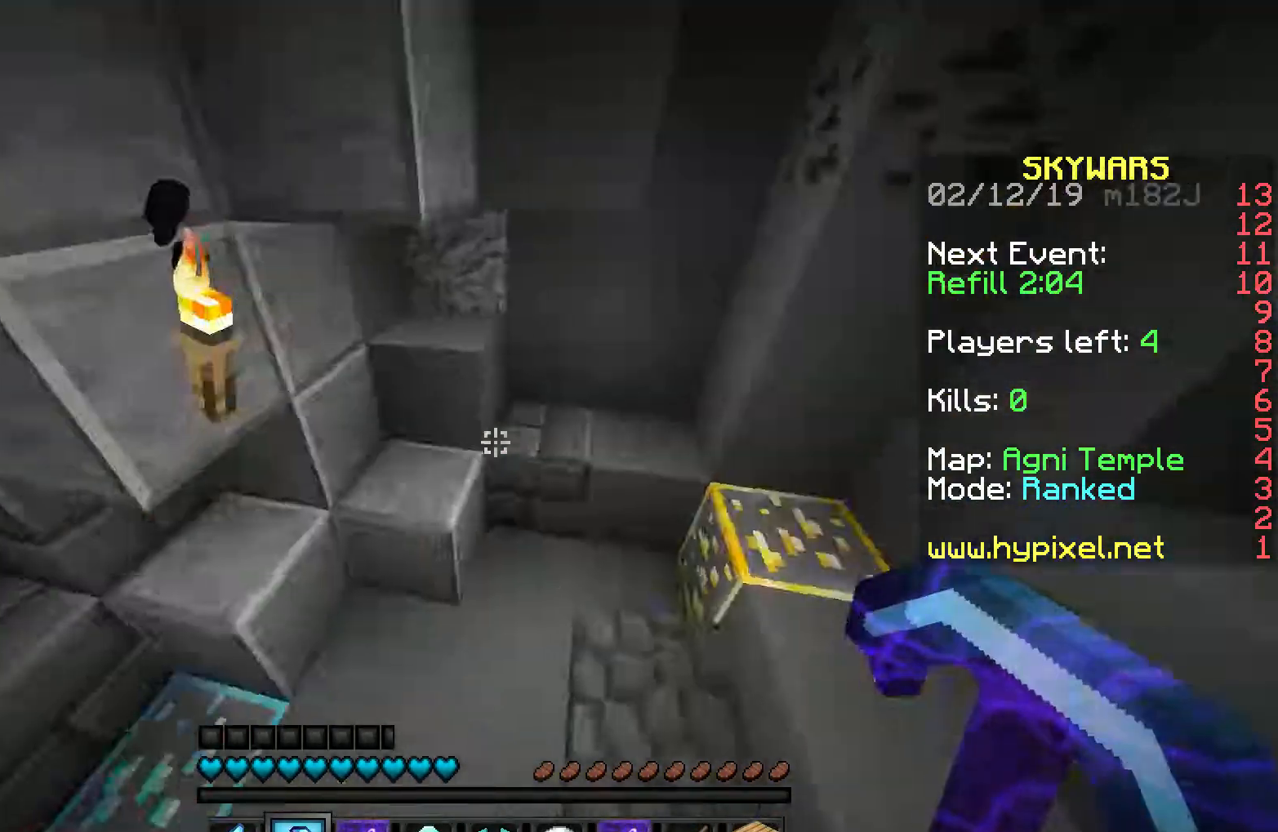
{"keys": [], "mouse": [], "events": [[67, "d", "up"], [83, "w", "up"], [117, "a", "down"], [217, "w", "down"], [433, "a", "up"], [483, "w", "up"]]}
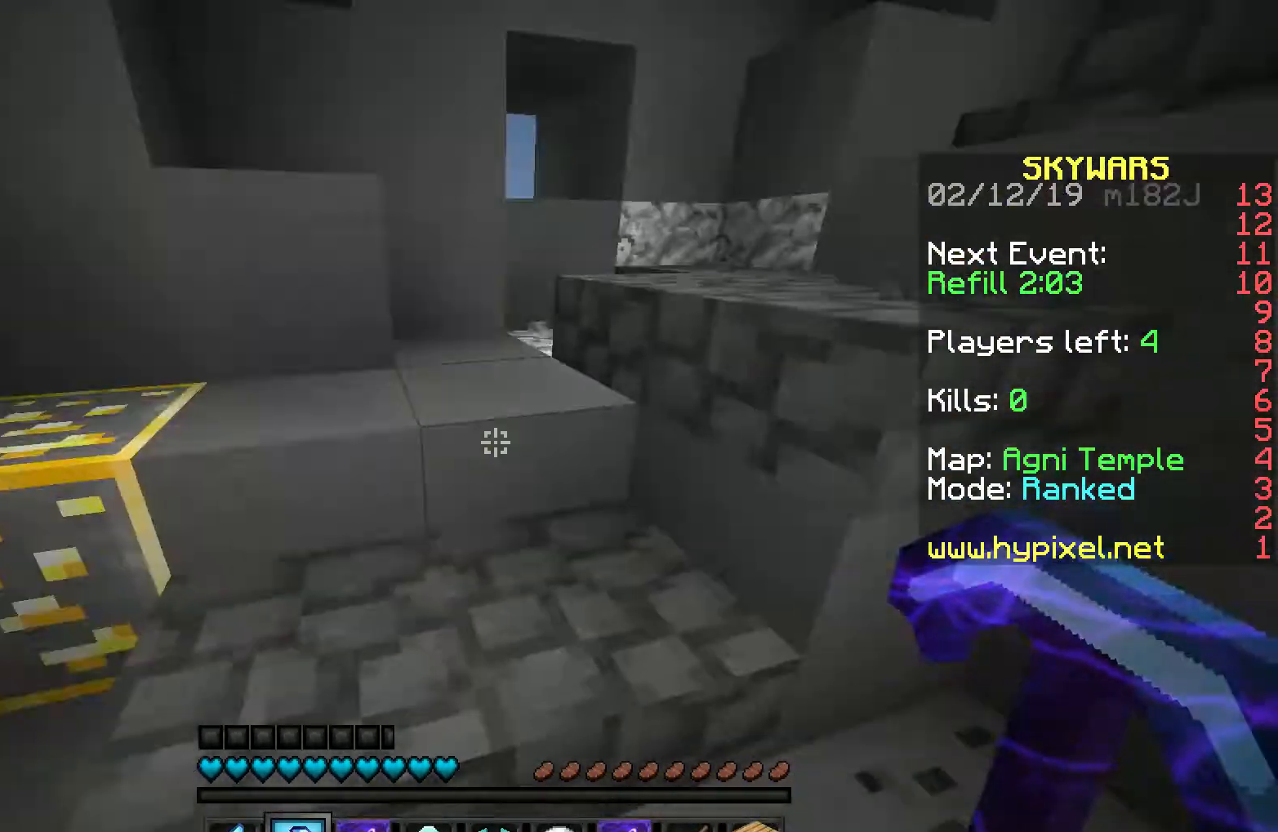
{"keys": [], "mouse": [], "events": [[67, "a", "down"], [200, "a", "up"]]}
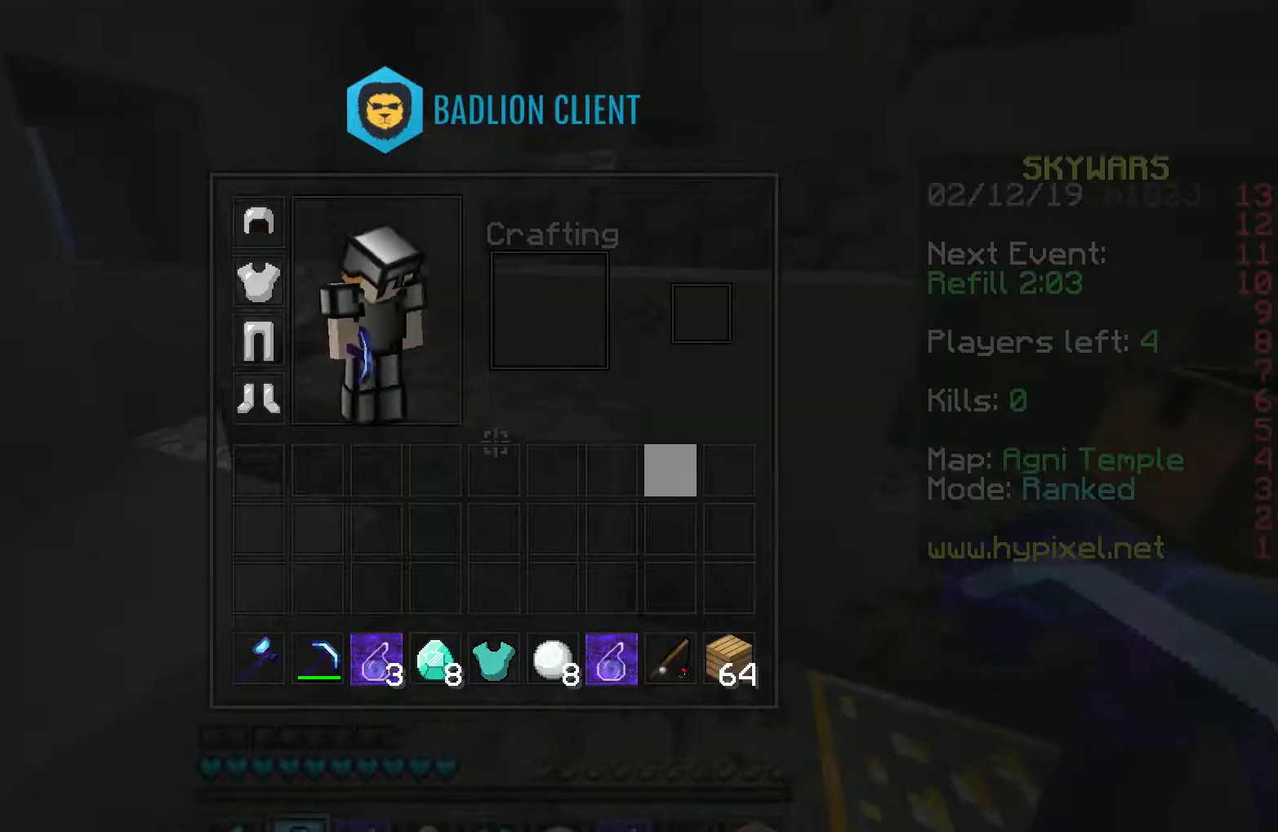
{"keys": [], "mouse": [], "events": []}
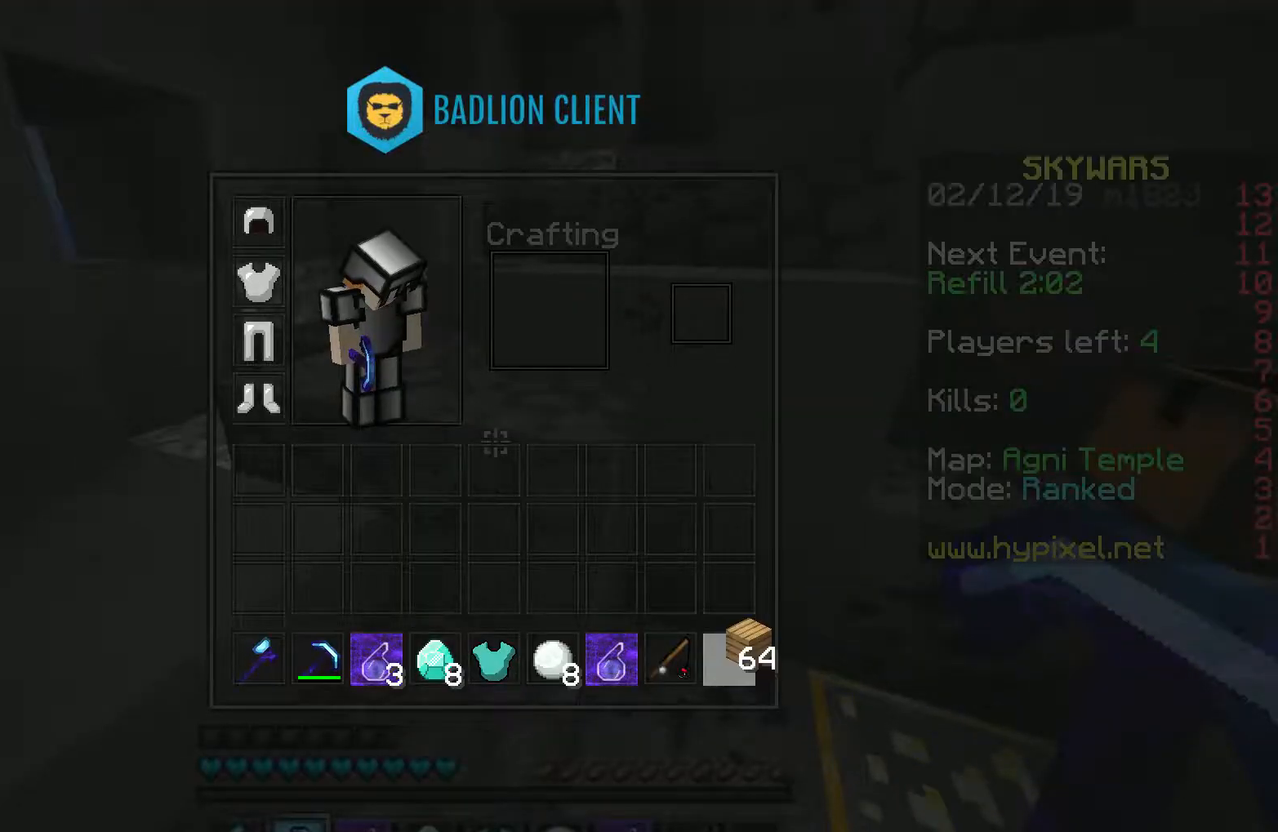
{"keys": [], "mouse": [], "events": []}
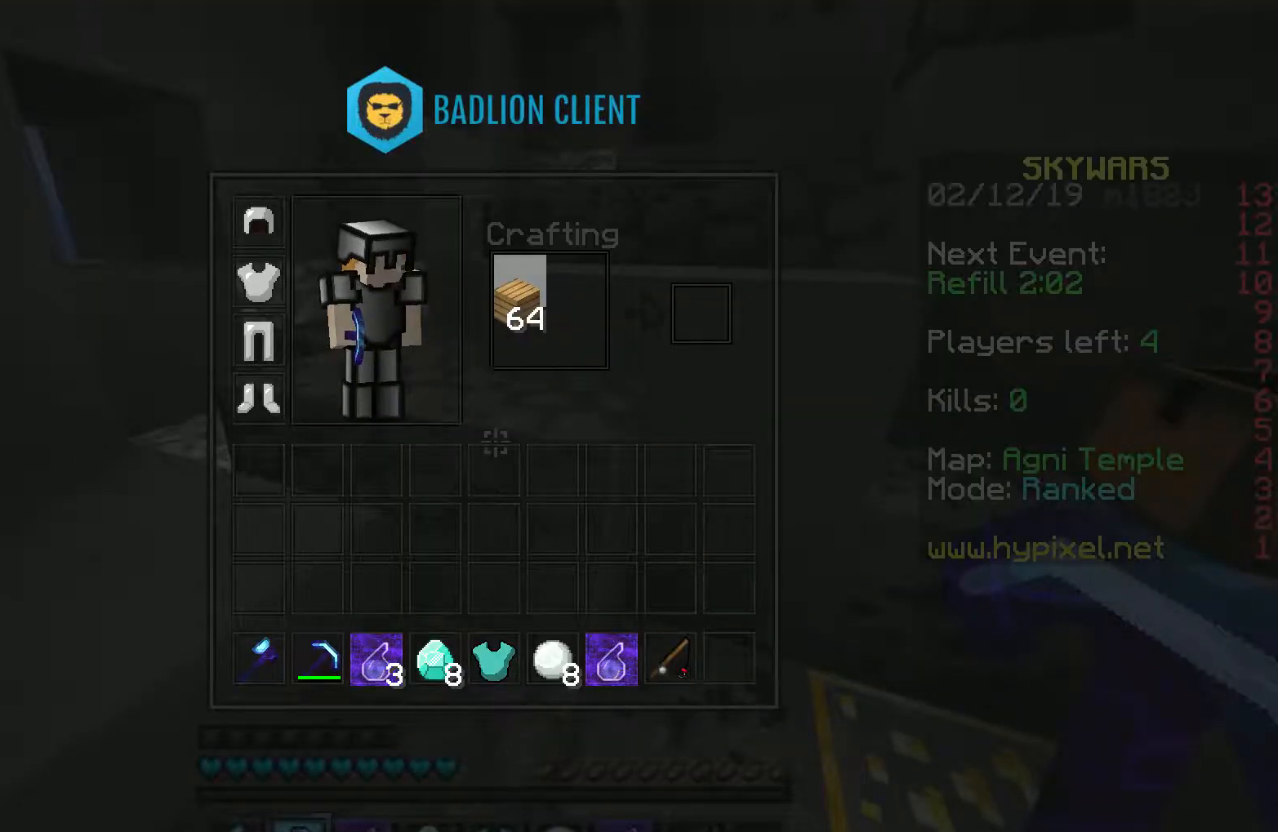
{"keys": [], "mouse": [], "events": []}
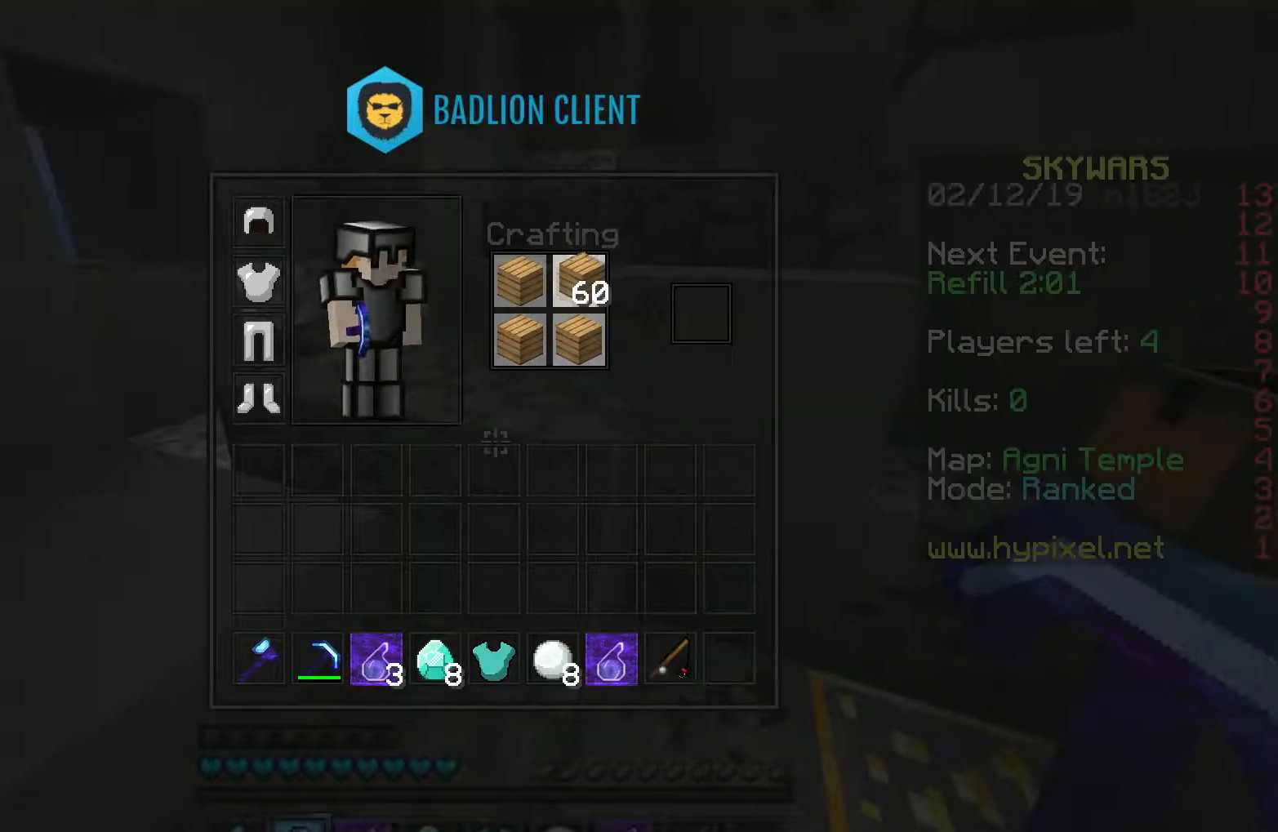
{"keys": [], "mouse": [], "events": []}
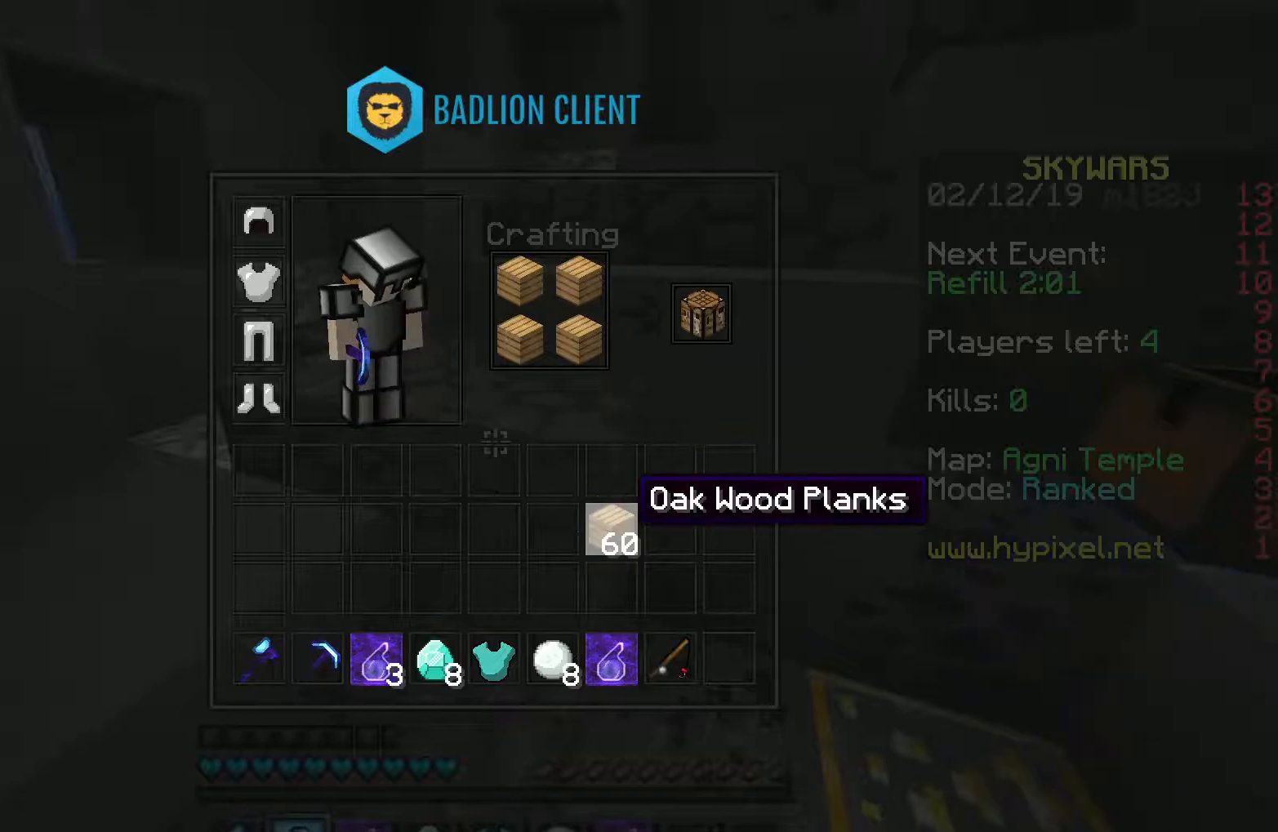
{"keys": [], "mouse": [], "events": []}
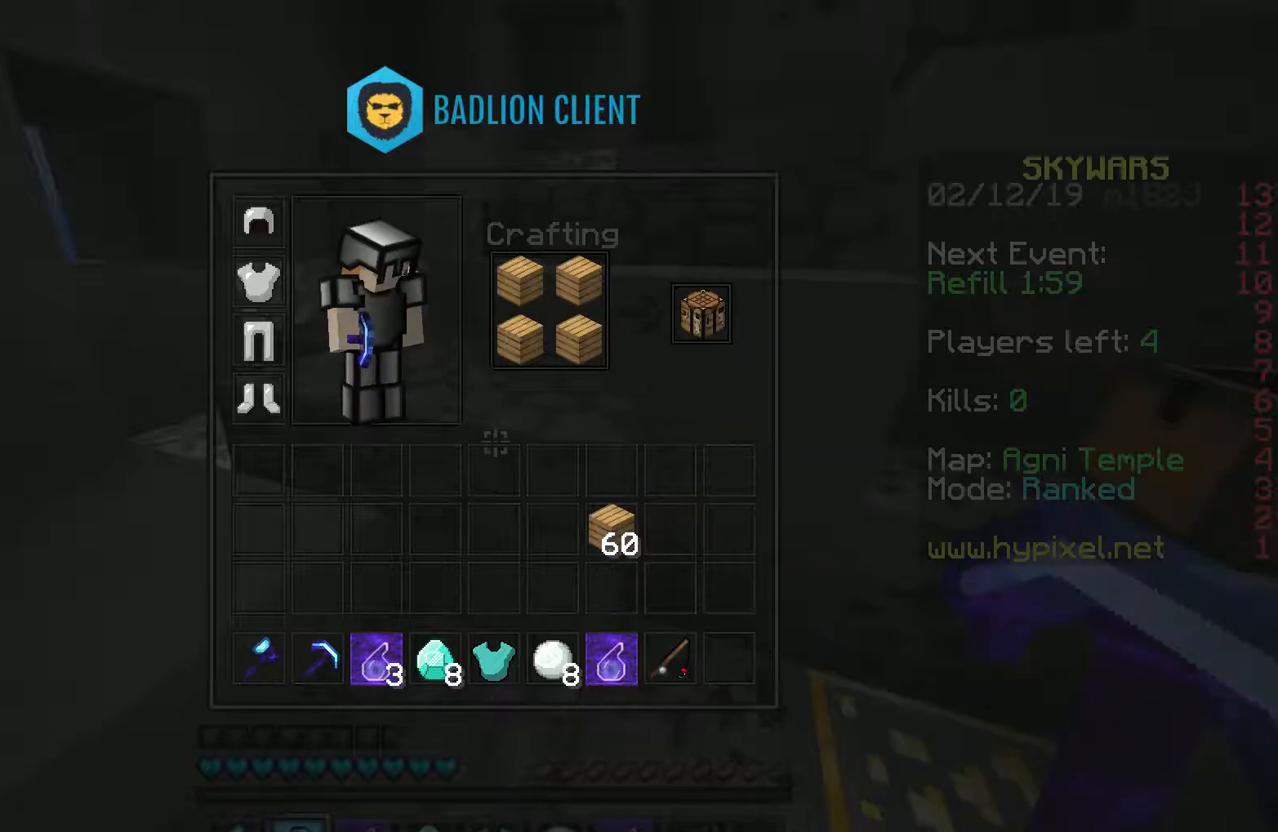
{"keys": [], "mouse": [], "events": []}
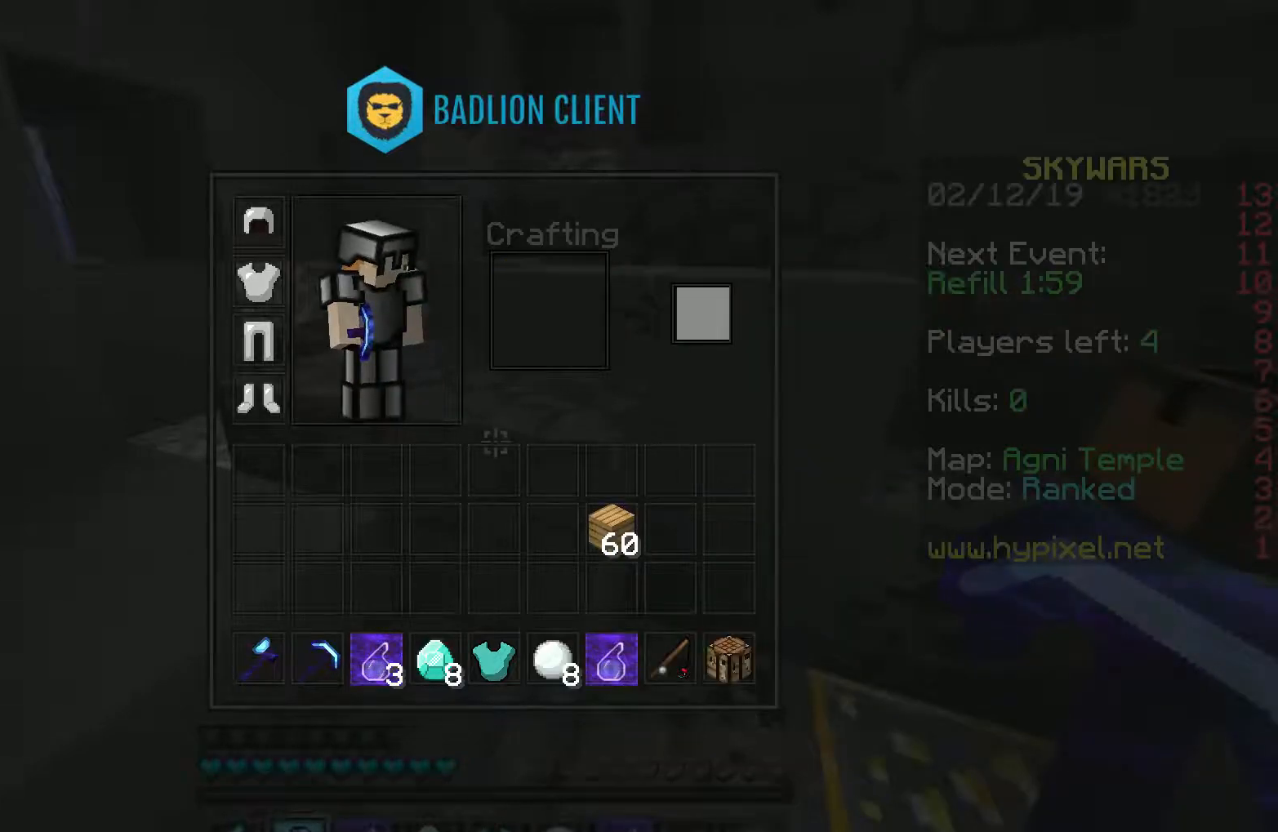
{"keys": [], "mouse": [], "events": []}
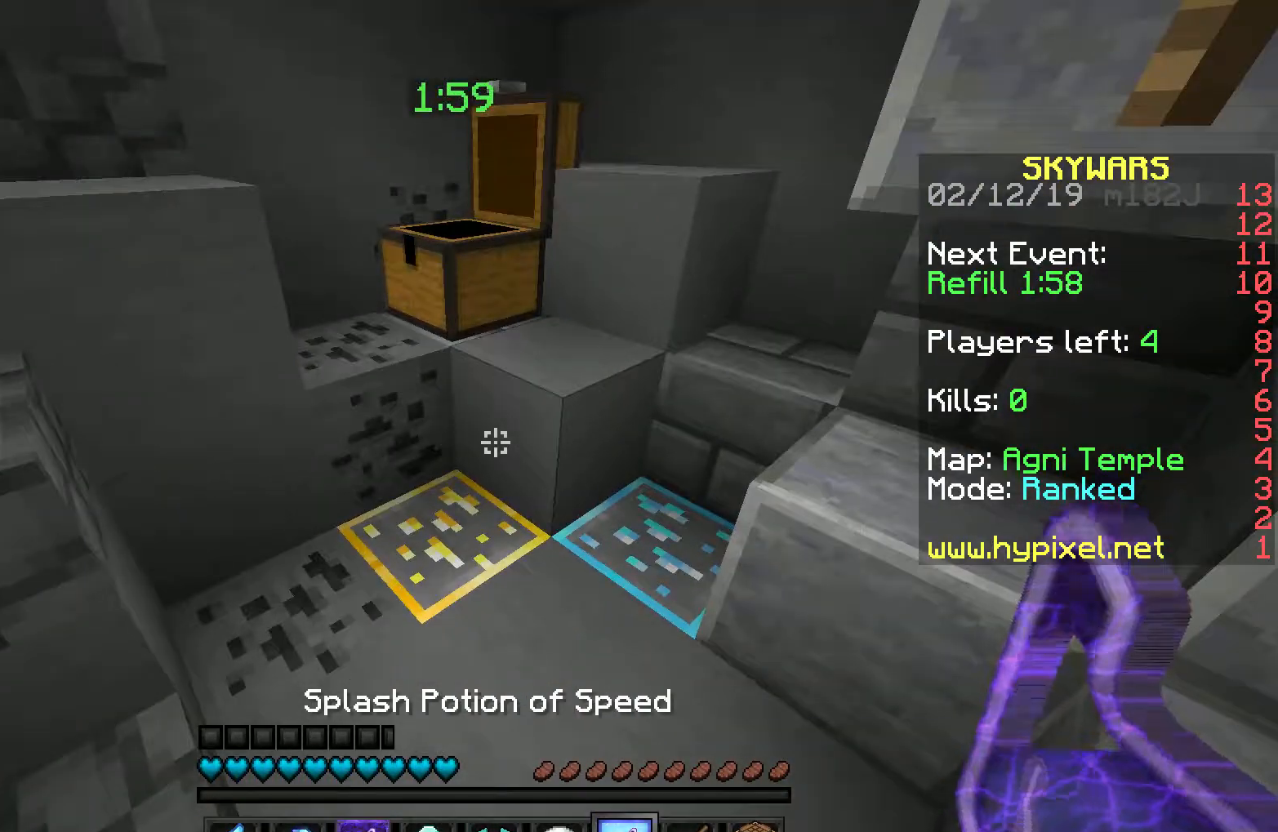
{"keys": [], "mouse": [], "events": []}
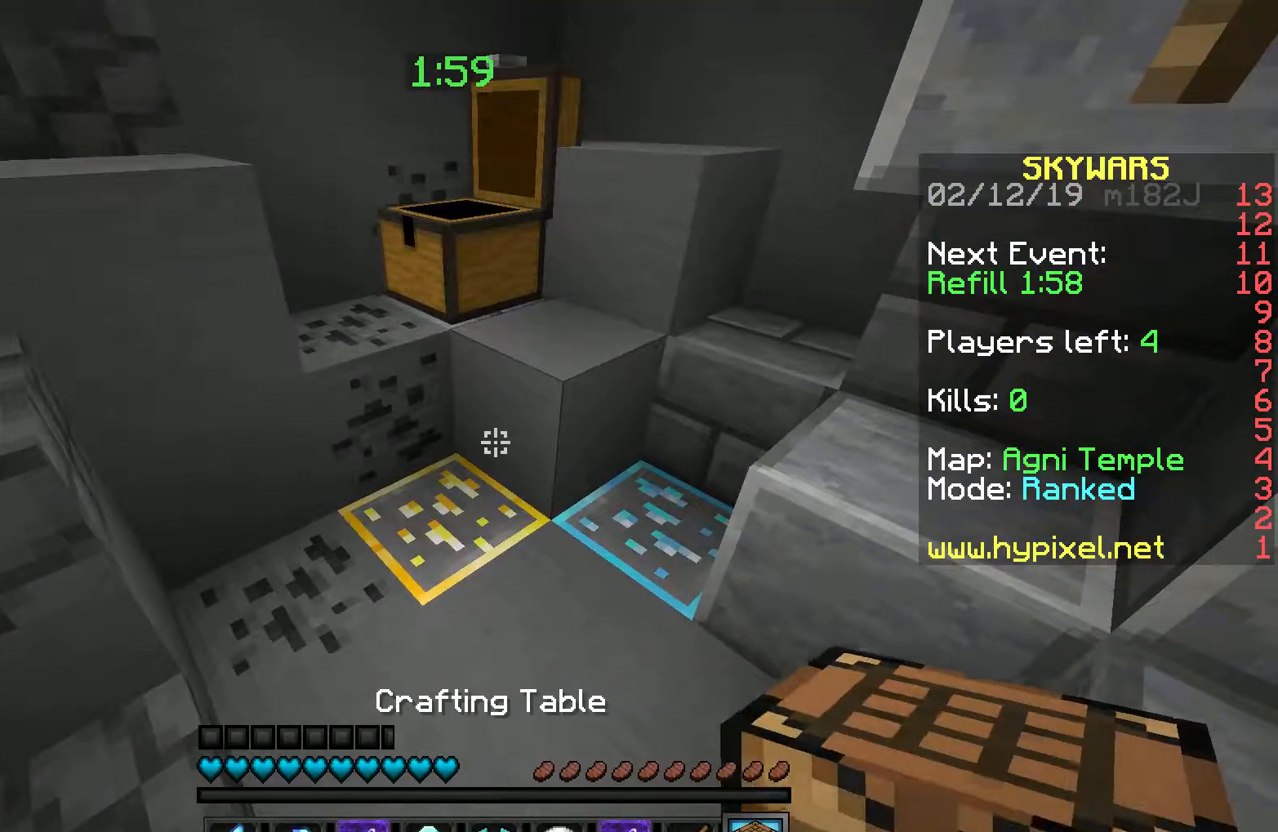
{"keys": ["s"], "mouse": [], "events": [[317, "mouse_right", "down"], [317, "s", "down"], [433, "mouse_right", "up"]]}
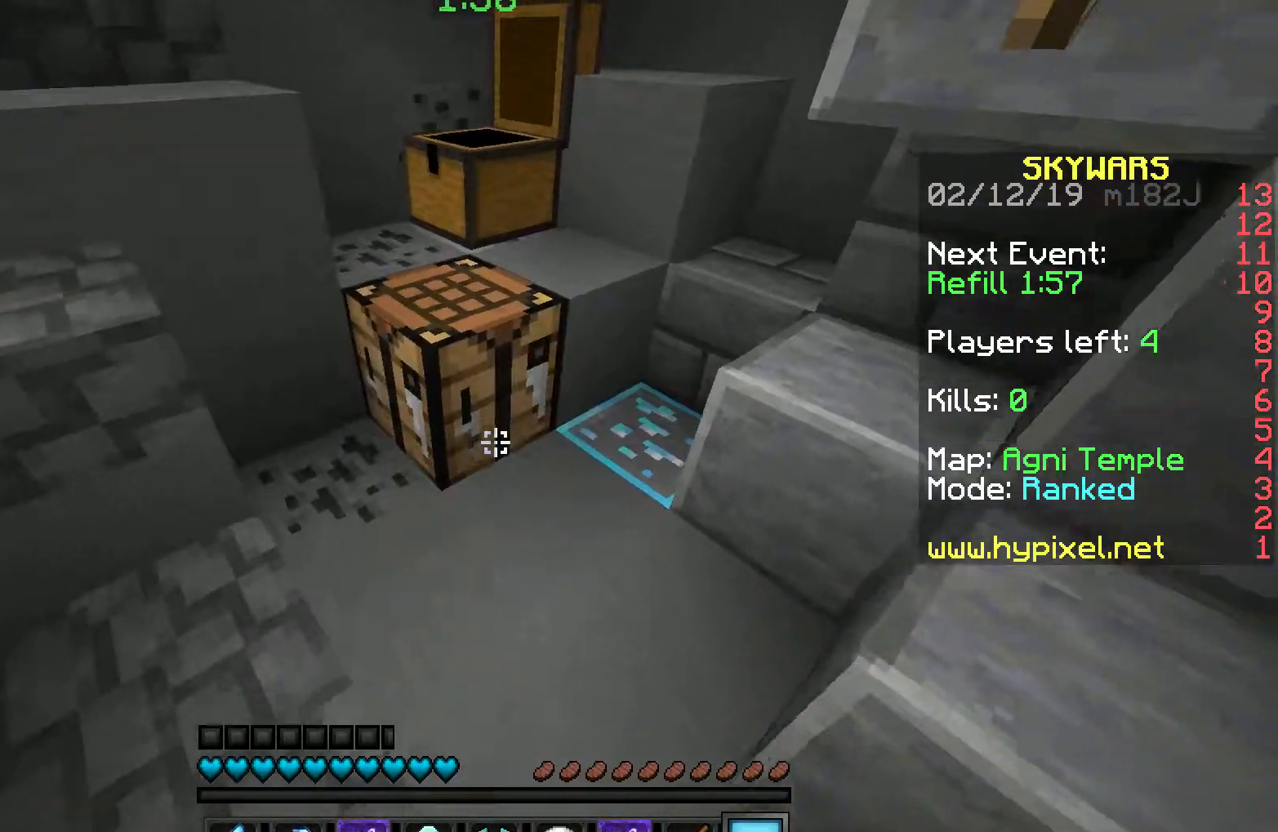
{"keys": [], "mouse": [], "events": [[33, "s", "up"], [267, "mouse_right", "down"], [433, "mouse_right", "up"]]}